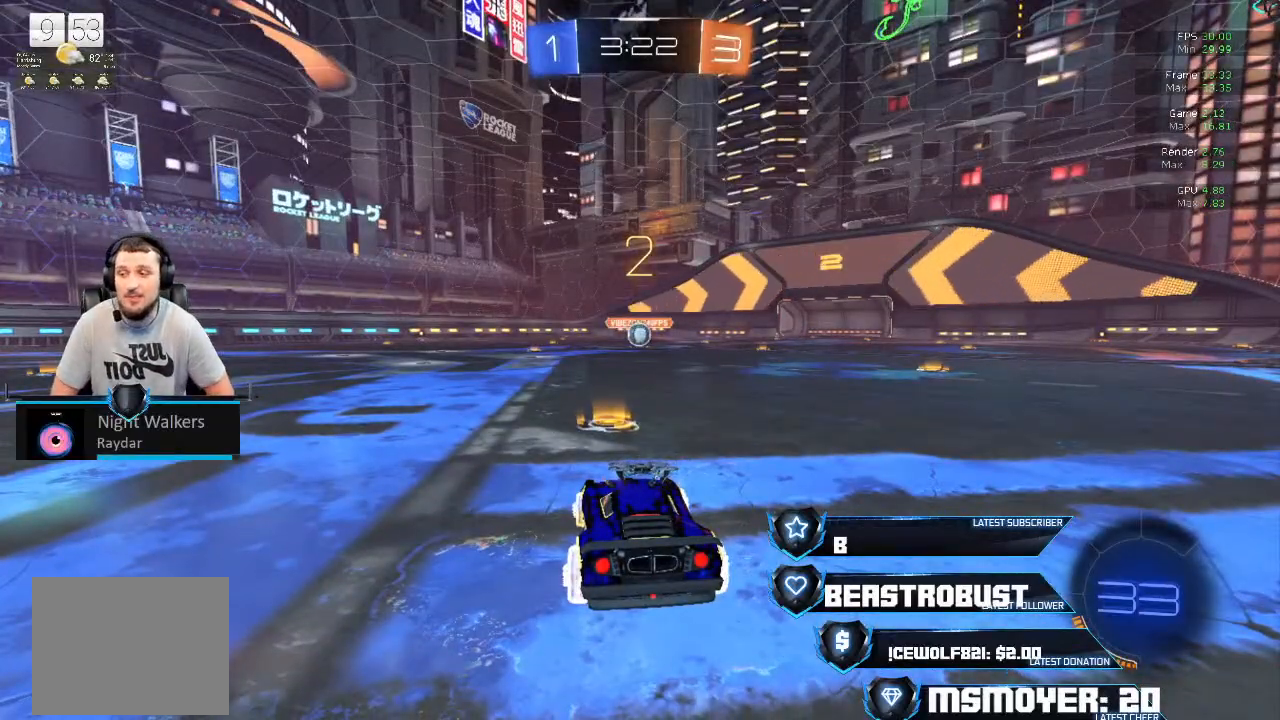
Gameplay with a controller (PlayStation layout); each line is a JSON object with the inputs held at the frame after it. "events" lists button and stick changes between this image and that frame as [ms after this image, input, new state], when the widget could be followed in between. Not read: R1.
{"buttons": ["CROSS", "R2"], "left_stick": "center", "right_stick": "center", "events": [[100, "CROSS", "down"], [100, "R2", "down"]]}
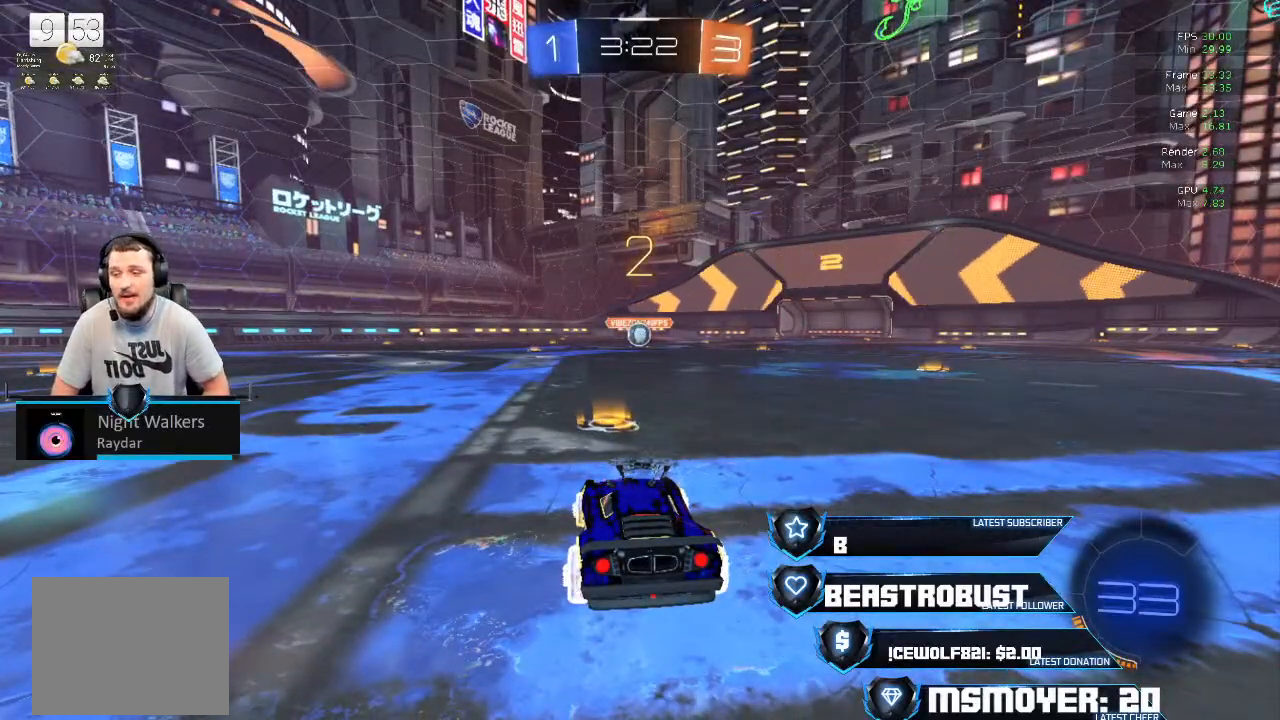
{"buttons": ["CROSS", "R2"], "left_stick": "center", "right_stick": "center", "events": []}
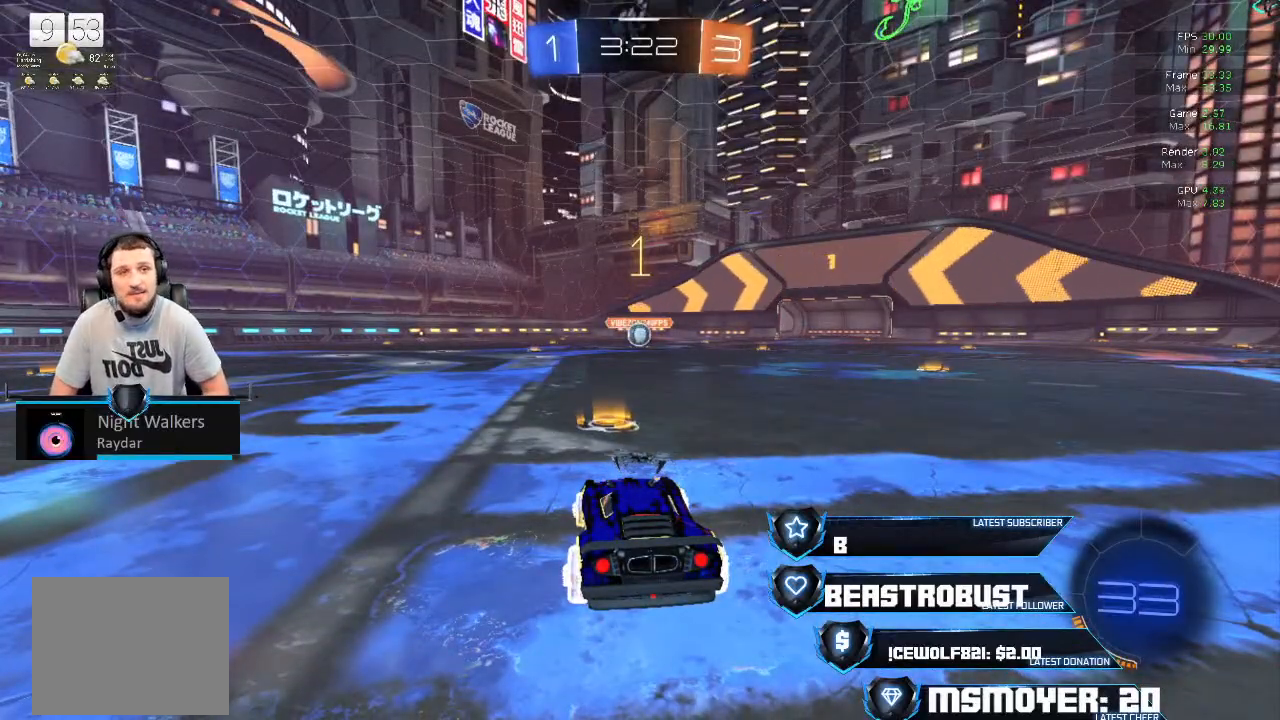
{"buttons": ["CROSS", "R2"], "left_stick": "center", "right_stick": "center", "events": []}
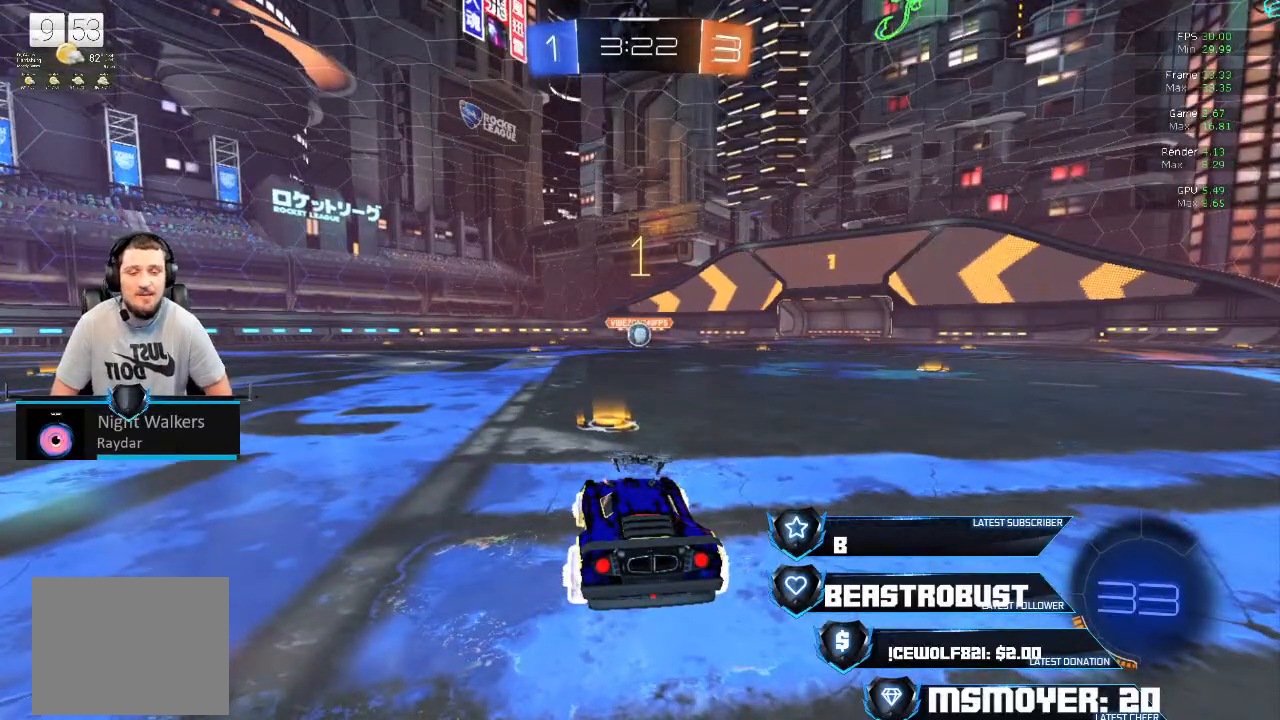
{"buttons": ["CROSS", "R2"], "left_stick": "center", "right_stick": "center", "events": [[300, "left_stick", "right"], [367, "left_stick", "center"]]}
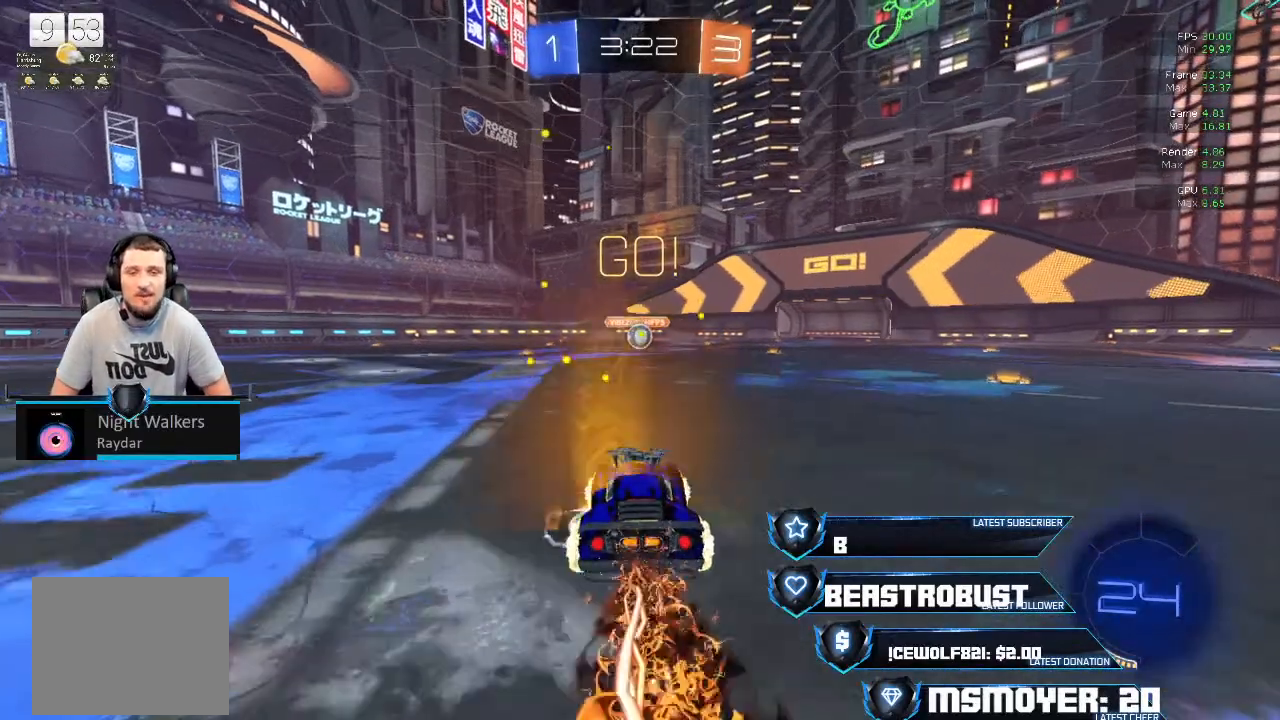
{"buttons": ["CROSS", "R2"], "left_stick": "center", "right_stick": "center", "events": []}
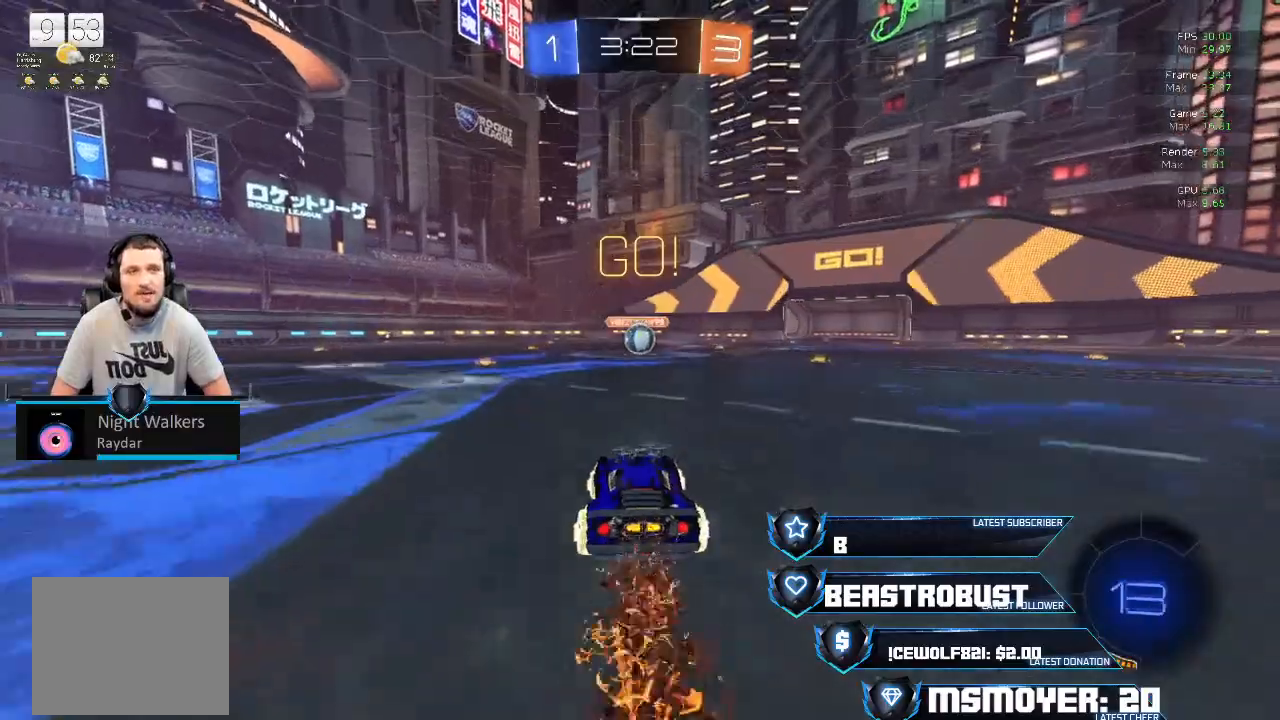
{"buttons": ["CROSS", "R2"], "left_stick": "center", "right_stick": "center", "events": []}
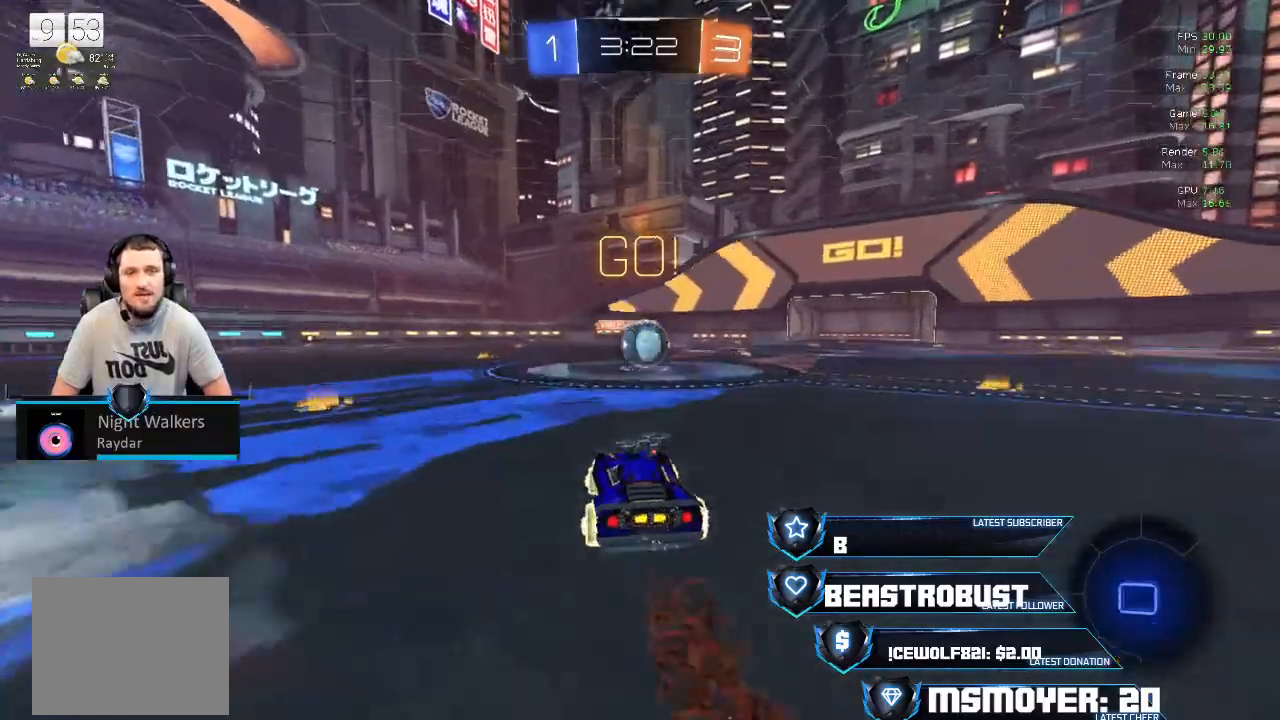
{"buttons": ["L2", "R2"], "left_stick": "up-right", "right_stick": "center", "events": [[267, "CROSS", "up"], [300, "L2", "down"], [333, "CROSS", "down"], [333, "SQUARE", "down"], [333, "left_stick", "up-right"], [367, "SQUARE", "up"], [400, "CROSS", "up"], [433, "SQUARE", "down"], [500, "SQUARE", "up"]]}
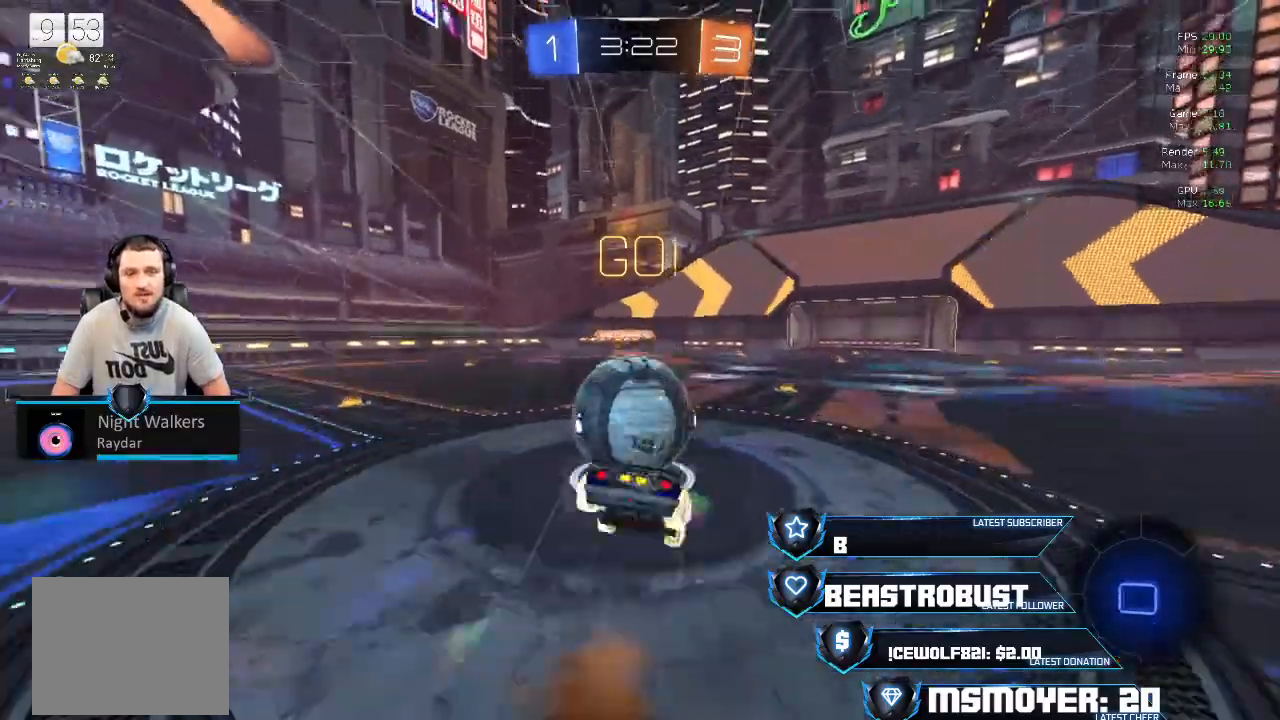
{"buttons": ["CIRCLE", "R2"], "left_stick": "up", "right_stick": "center", "events": [[33, "CROSS", "down"], [33, "SQUARE", "down"], [200, "SQUARE", "up"], [233, "CROSS", "up"], [367, "CIRCLE", "down"], [367, "left_stick", "up"], [400, "L2", "up"]]}
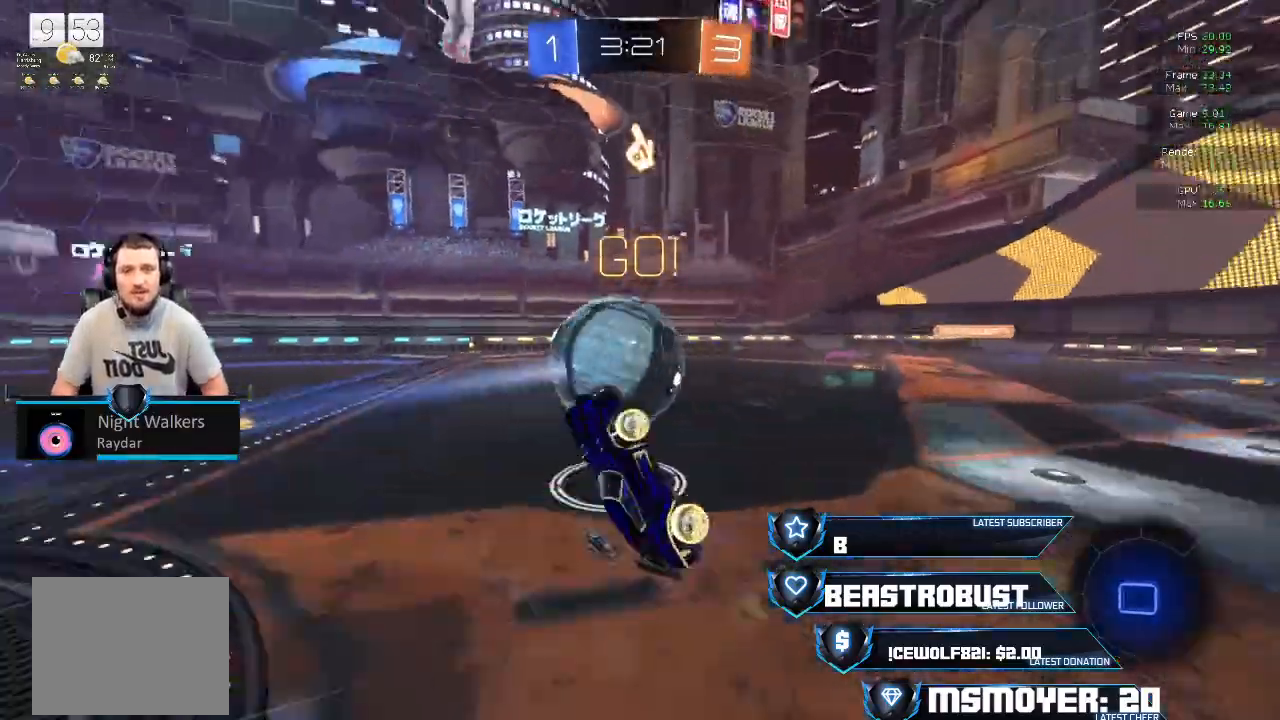
{"buttons": ["R2"], "left_stick": "left", "right_stick": "center", "events": [[33, "CIRCLE", "up"], [100, "CIRCLE", "down"], [200, "left_stick", "center"], [233, "CIRCLE", "up"], [367, "left_stick", "left"], [400, "CIRCLE", "down"], [467, "CIRCLE", "up"]]}
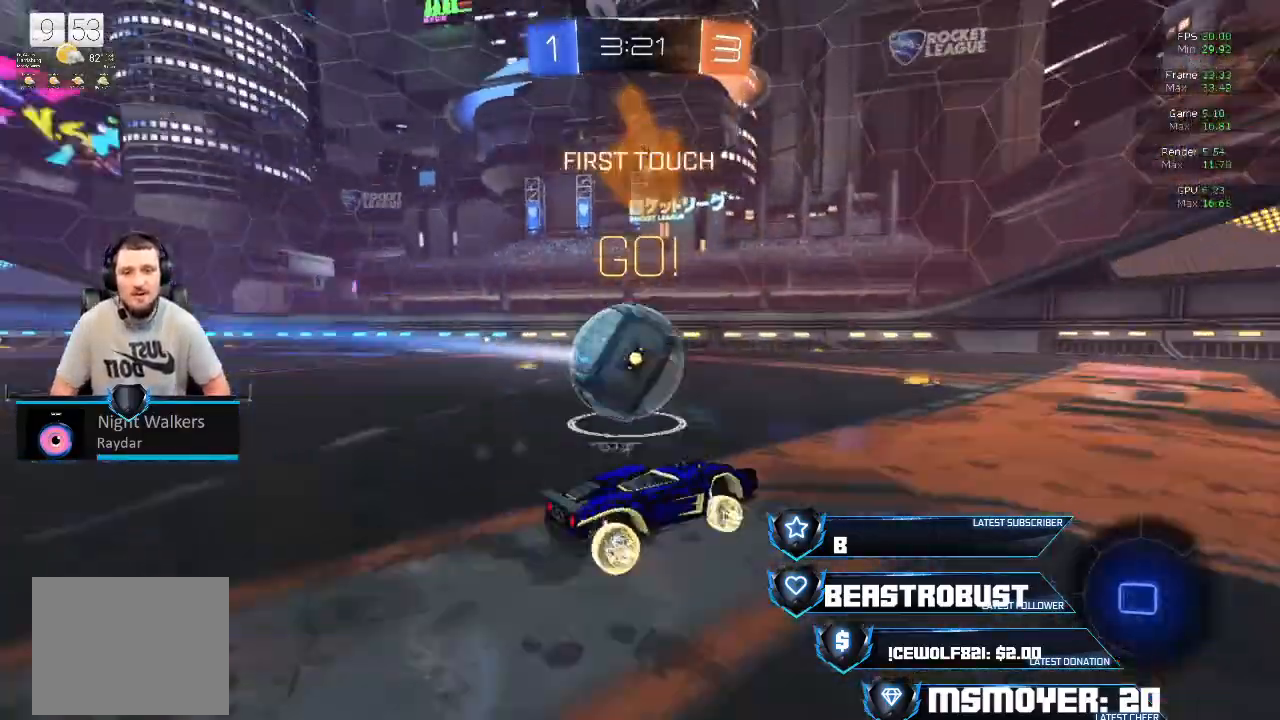
{"buttons": ["CROSS", "SQUARE", "L2", "R2"], "left_stick": "up-right", "right_stick": "center", "events": [[33, "CROSS", "down"], [400, "CROSS", "up"], [433, "L2", "down"], [433, "left_stick", "up-right"], [500, "CROSS", "down"], [500, "SQUARE", "down"]]}
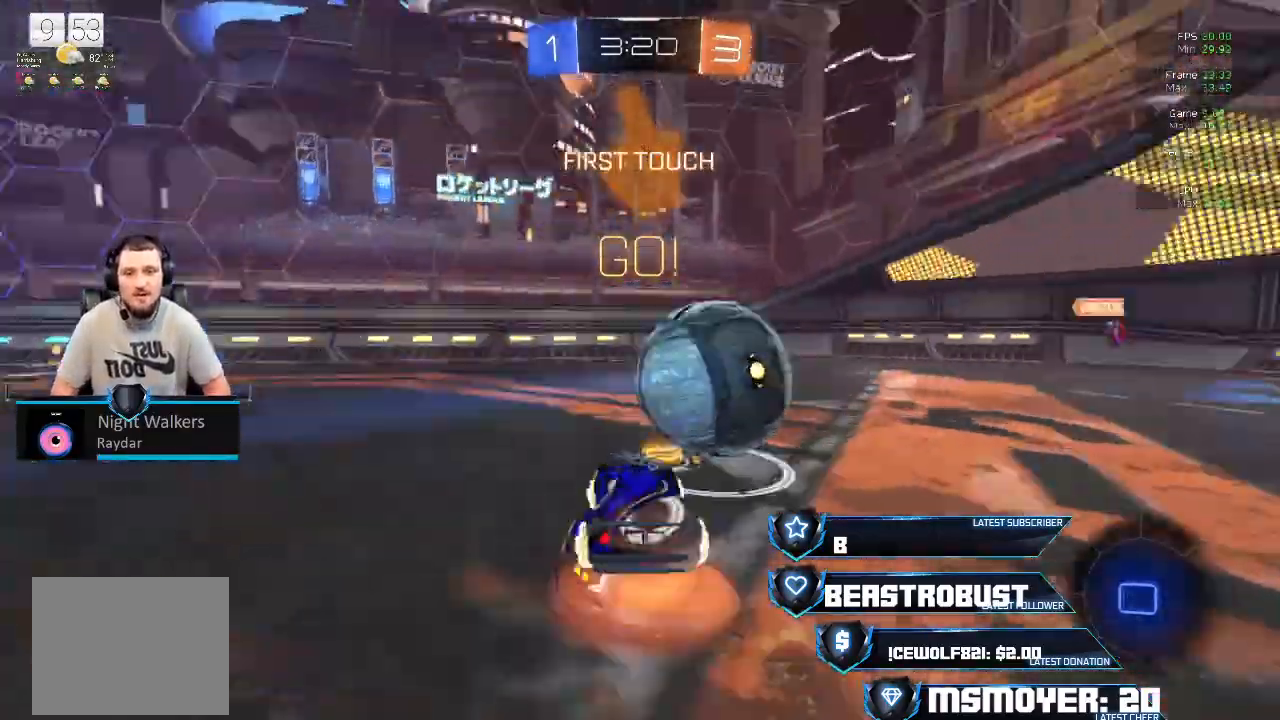
{"buttons": [], "left_stick": "up-right", "right_stick": "center", "events": [[33, "SQUARE", "up"], [67, "CROSS", "up"], [100, "SQUARE", "down"], [133, "CROSS", "down"], [267, "CROSS", "up"], [267, "SQUARE", "up"], [300, "L2", "up"], [300, "R2", "up"]]}
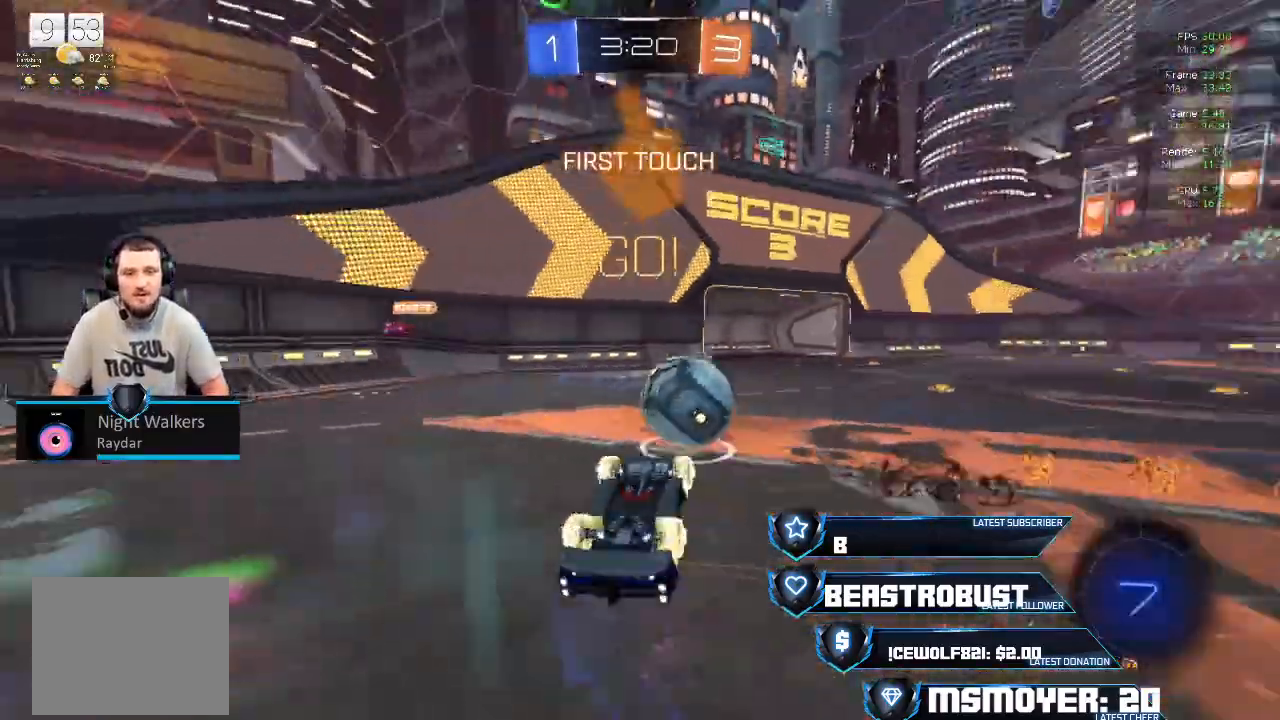
{"buttons": ["L2", "R2"], "left_stick": "right", "right_stick": "center", "events": [[67, "R2", "down"], [100, "CIRCLE", "down"], [233, "CIRCLE", "up"], [400, "CIRCLE", "down"], [467, "left_stick", "right"], [500, "CIRCLE", "up"], [500, "L2", "down"]]}
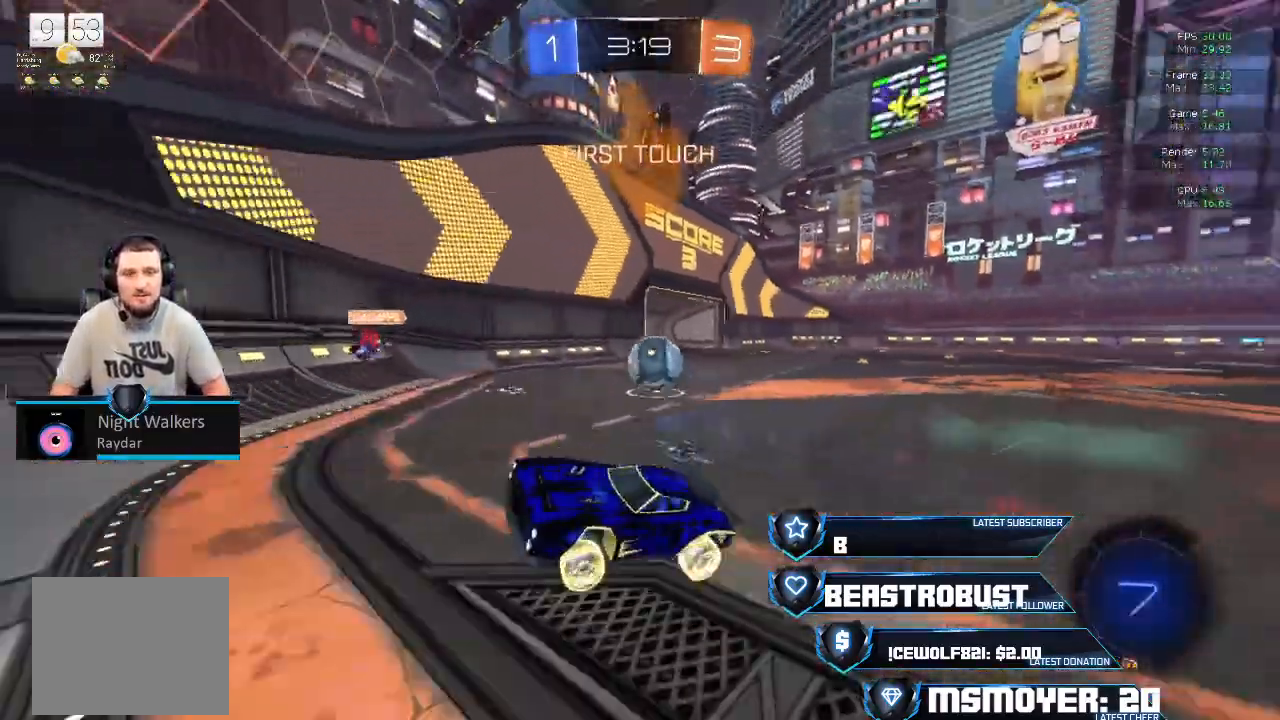
{"buttons": ["CROSS", "R2"], "left_stick": "right", "right_stick": "center", "events": [[67, "L2", "up"], [100, "CIRCLE", "down"], [200, "CIRCLE", "up"], [267, "CROSS", "down"]]}
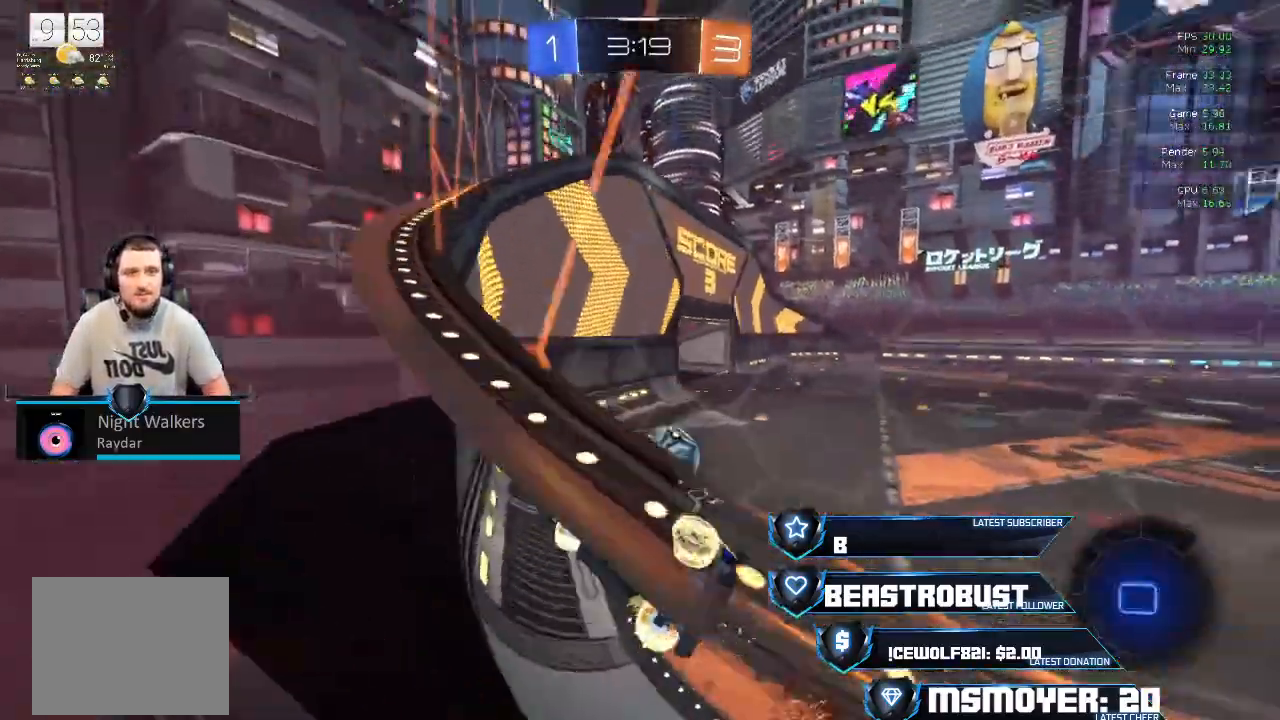
{"buttons": ["R2"], "left_stick": "up-right", "right_stick": "center", "events": [[467, "CROSS", "up"], [467, "left_stick", "up-right"]]}
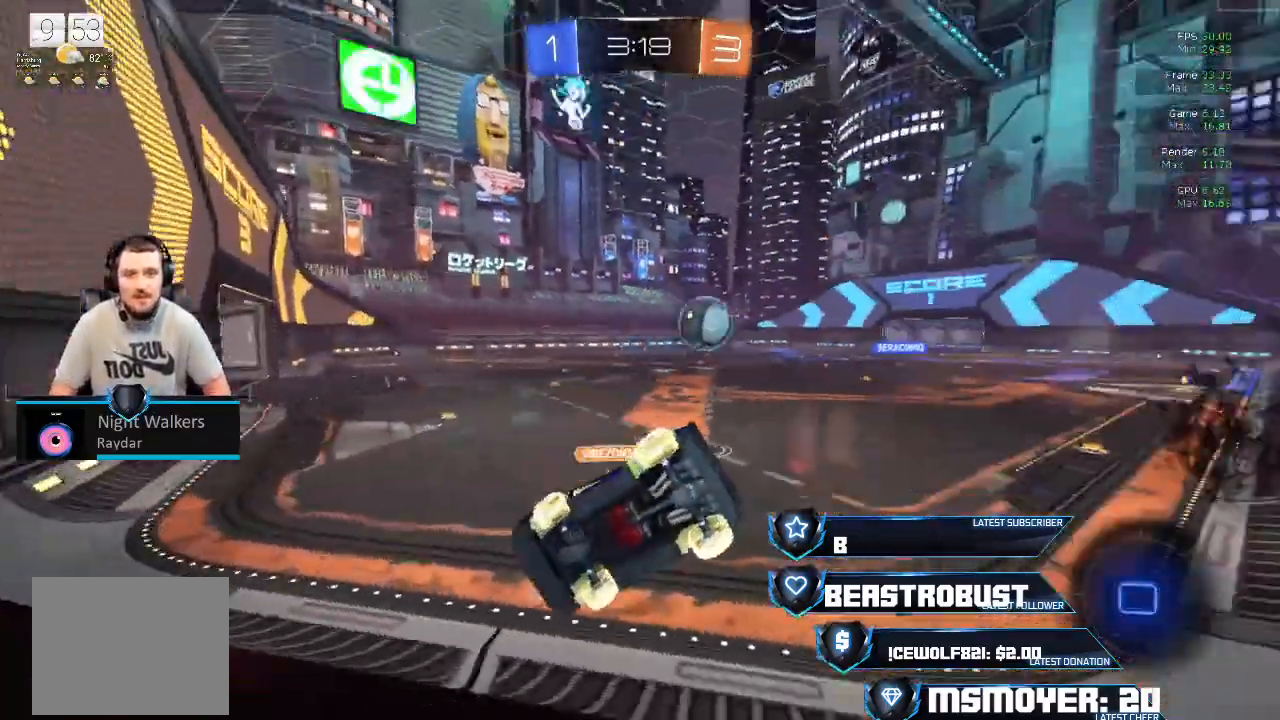
{"buttons": ["L2", "R2"], "left_stick": "up", "right_stick": "center", "events": [[67, "TRIANGLE", "down"], [167, "TRIANGLE", "up"], [233, "CROSS", "down"], [467, "CROSS", "up"], [467, "L2", "down"], [467, "left_stick", "up"]]}
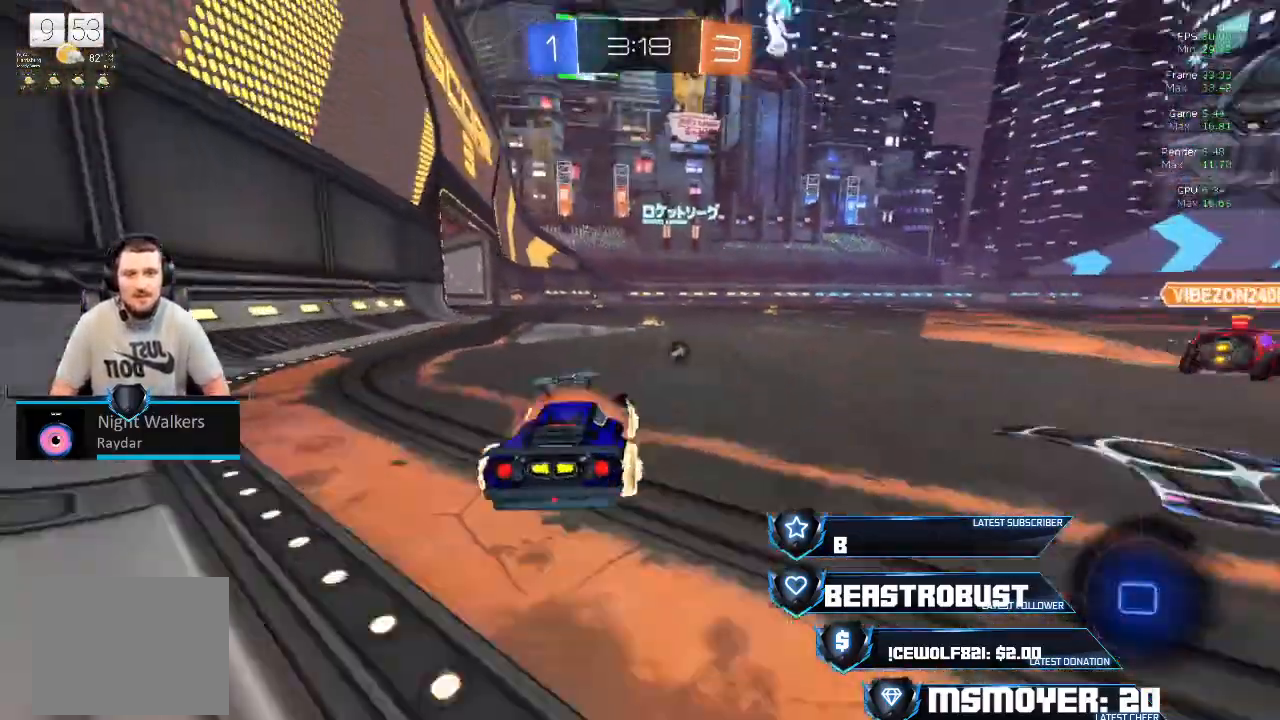
{"buttons": [], "left_stick": "center", "right_stick": "center", "events": [[33, "SQUARE", "down"], [200, "left_stick", "up-right"], [233, "SQUARE", "up"], [300, "L2", "up"], [300, "R2", "up"], [333, "left_stick", "center"]]}
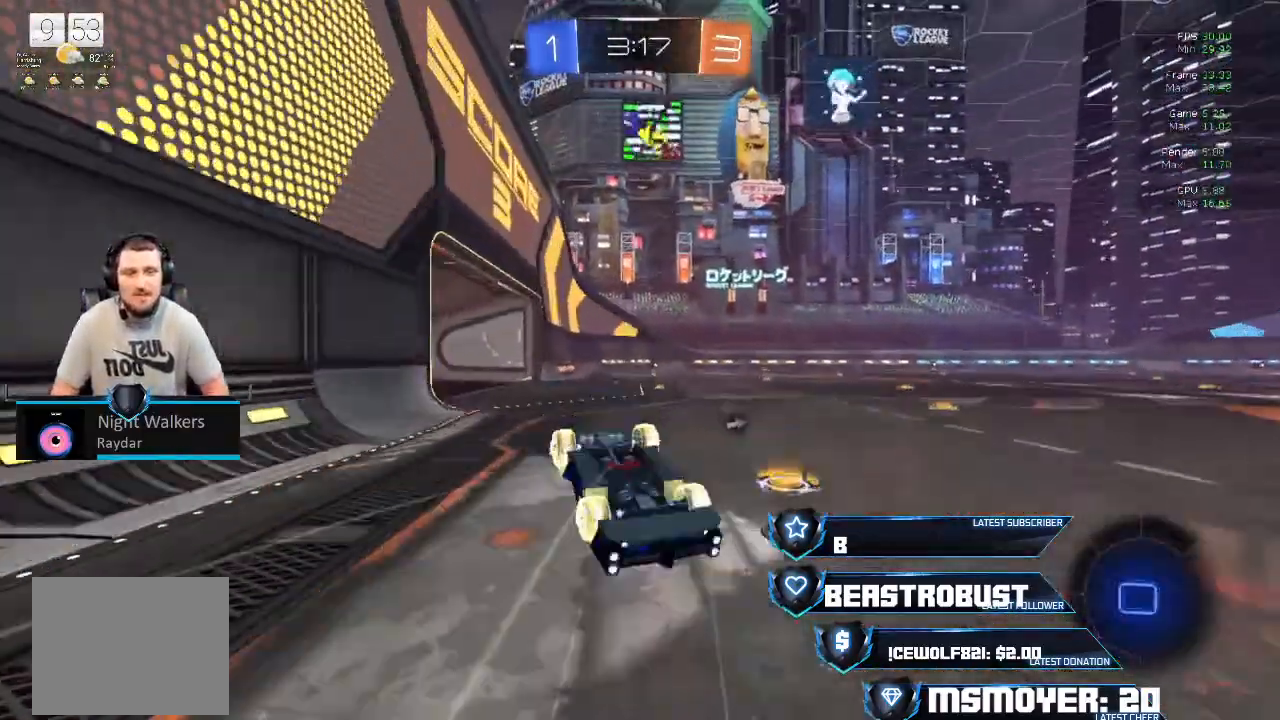
{"buttons": ["R2"], "left_stick": "up-right", "right_stick": "center", "events": [[67, "R2", "down"], [500, "left_stick", "up-right"]]}
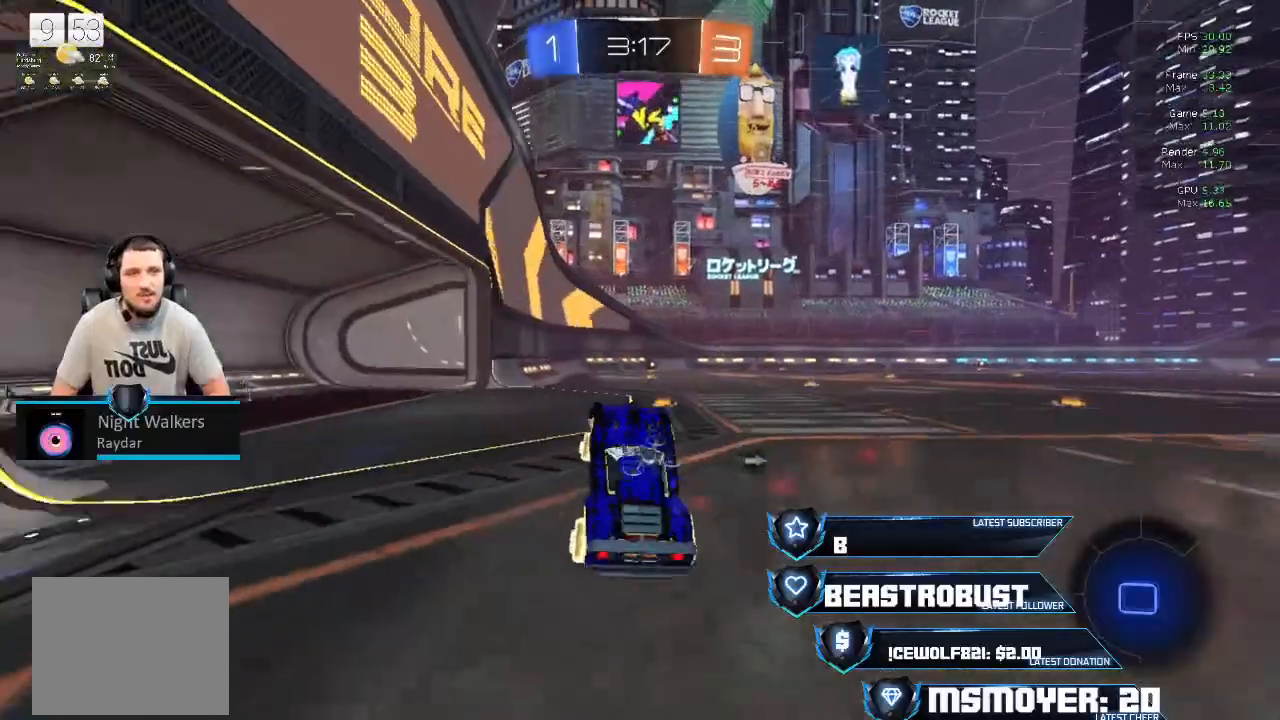
{"buttons": ["R2"], "left_stick": "up-left", "right_stick": "center", "events": [[67, "left_stick", "center"], [300, "TRIANGLE", "down"], [400, "TRIANGLE", "up"], [500, "left_stick", "up-left"]]}
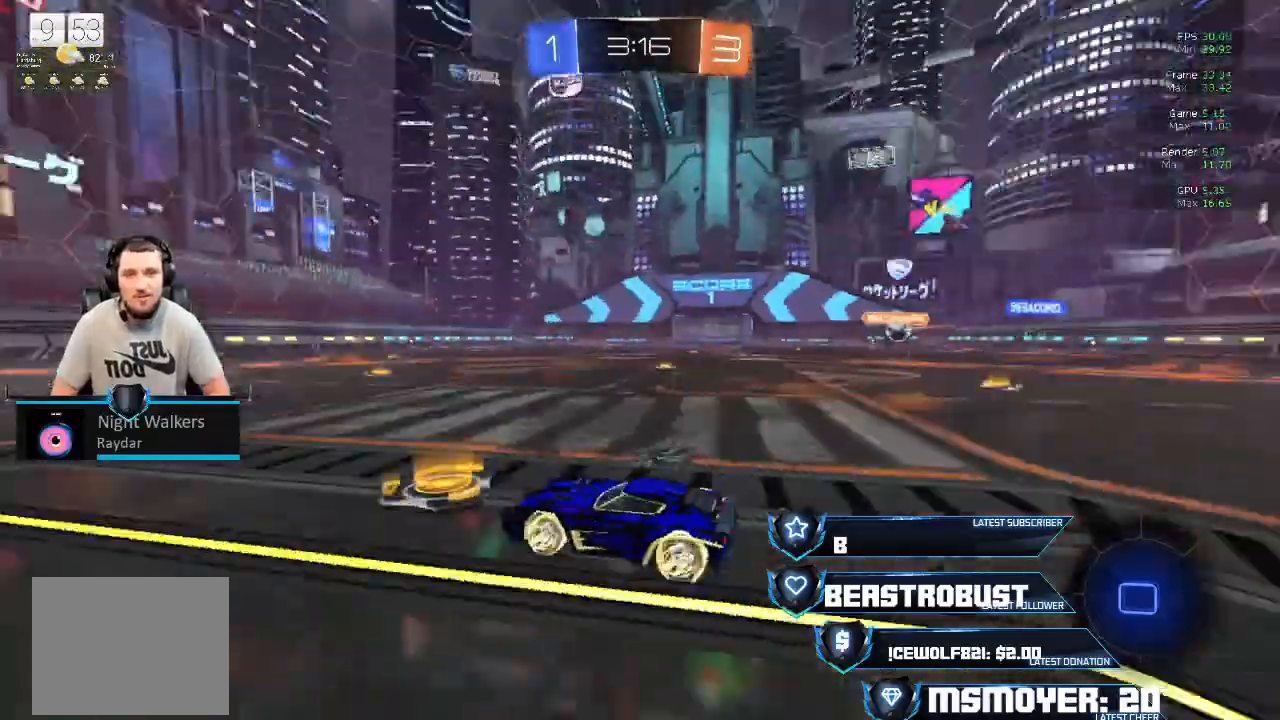
{"buttons": ["TRIANGLE", "R2"], "left_stick": "up", "right_stick": "center", "events": [[33, "CROSS", "down"], [133, "left_stick", "up"], [333, "left_stick", "up-right"], [400, "CROSS", "up"], [433, "left_stick", "up"], [467, "TRIANGLE", "down"]]}
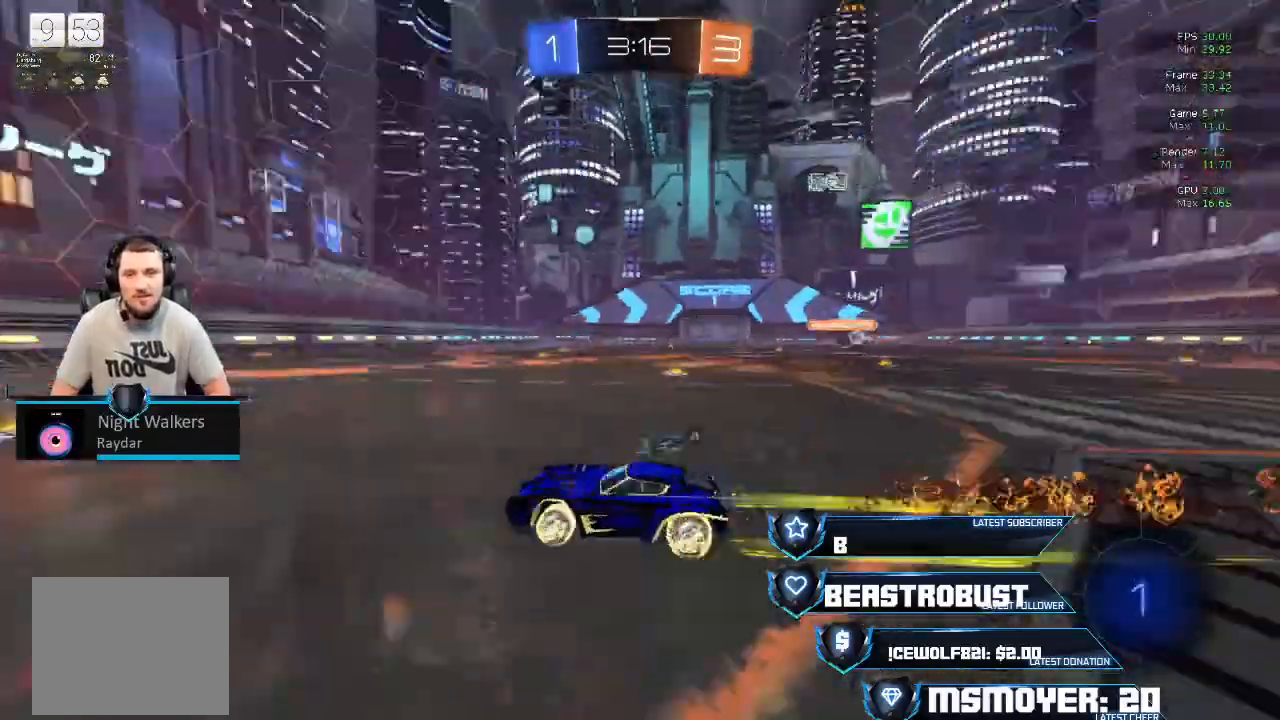
{"buttons": ["R2"], "left_stick": "up-right", "right_stick": "center", "events": [[67, "left_stick", "left"], [100, "TRIANGLE", "up"], [167, "left_stick", "up"], [300, "left_stick", "right"], [367, "left_stick", "up"], [467, "left_stick", "up-right"]]}